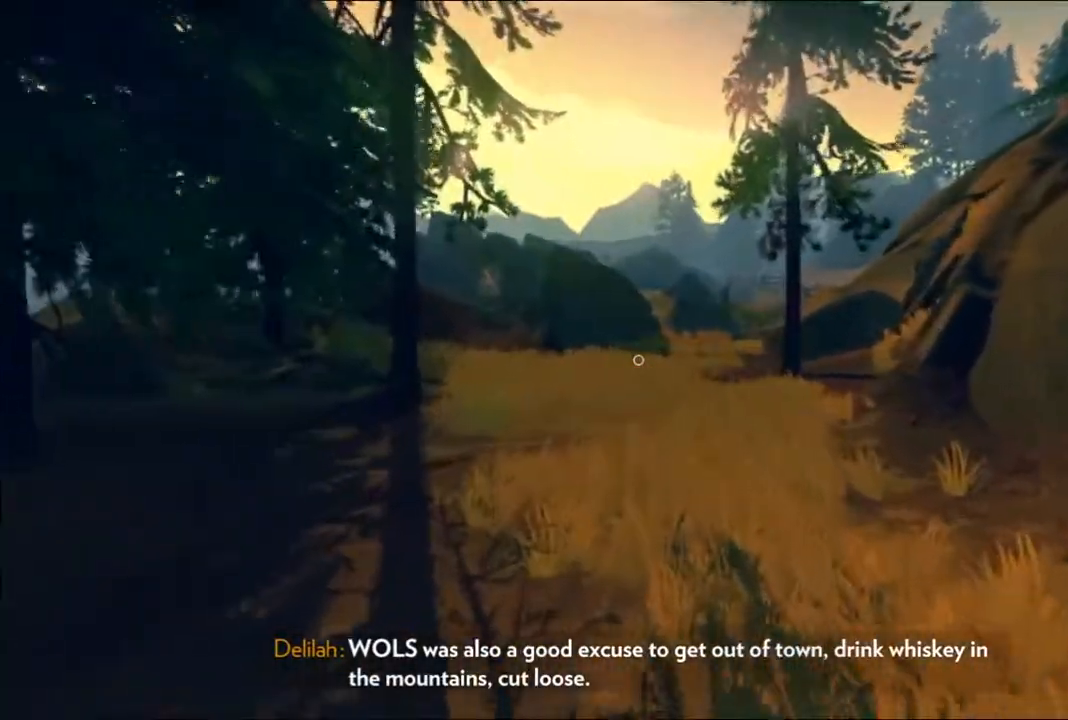
Gameplay with a controller (Xbox layout); each line is a JSON object with the inputs held at the frame after it. "events" lists button and stick changes between this image and that frame as [ms after this image, input, new state], when the widget could be followed in between.
{"buttons": [], "left_stick": "up", "right_stick": "center", "events": []}
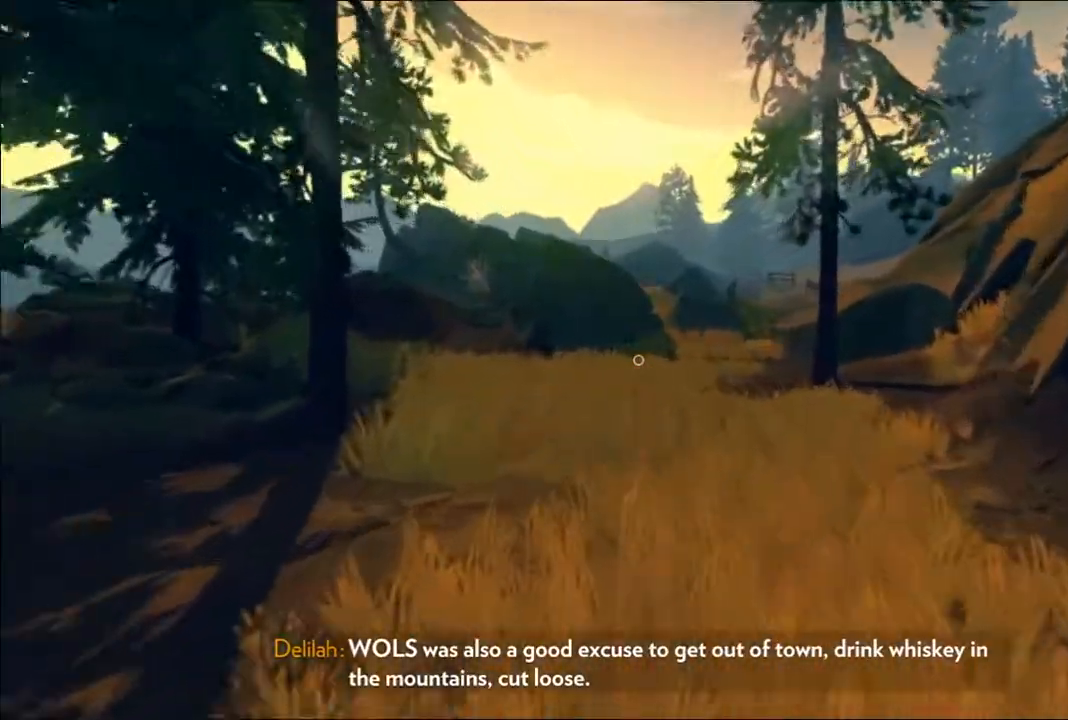
{"buttons": [], "left_stick": "up", "right_stick": "center", "events": []}
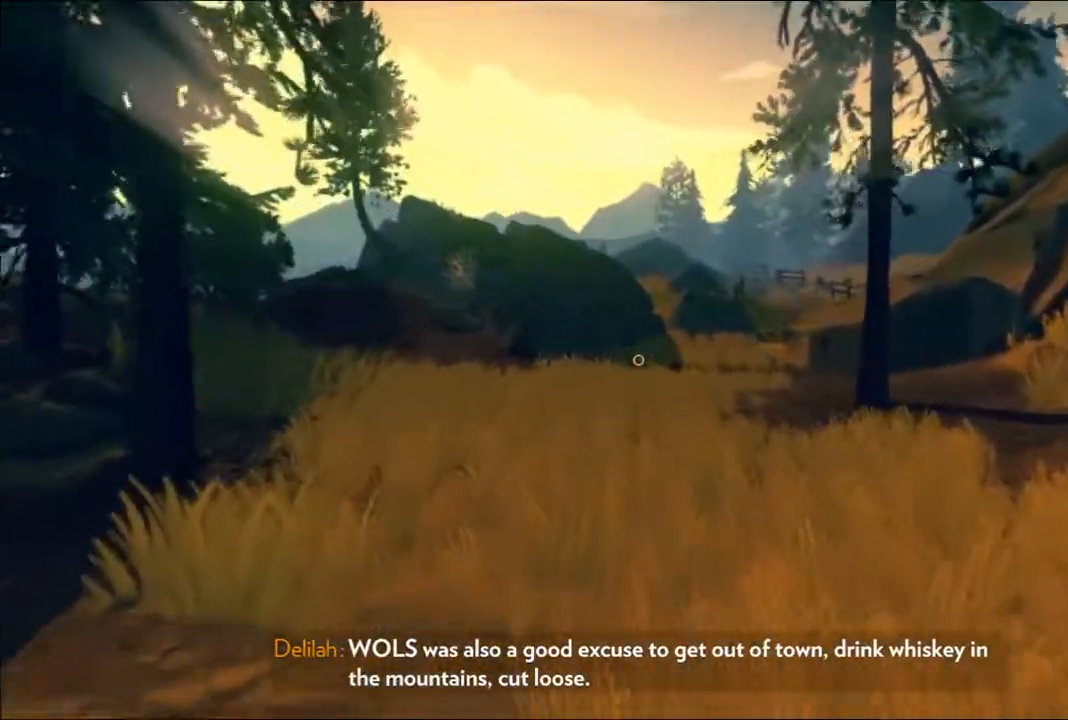
{"buttons": [], "left_stick": "up", "right_stick": "center", "events": [[67, "right_stick", "up"], [217, "right_stick", "center"]]}
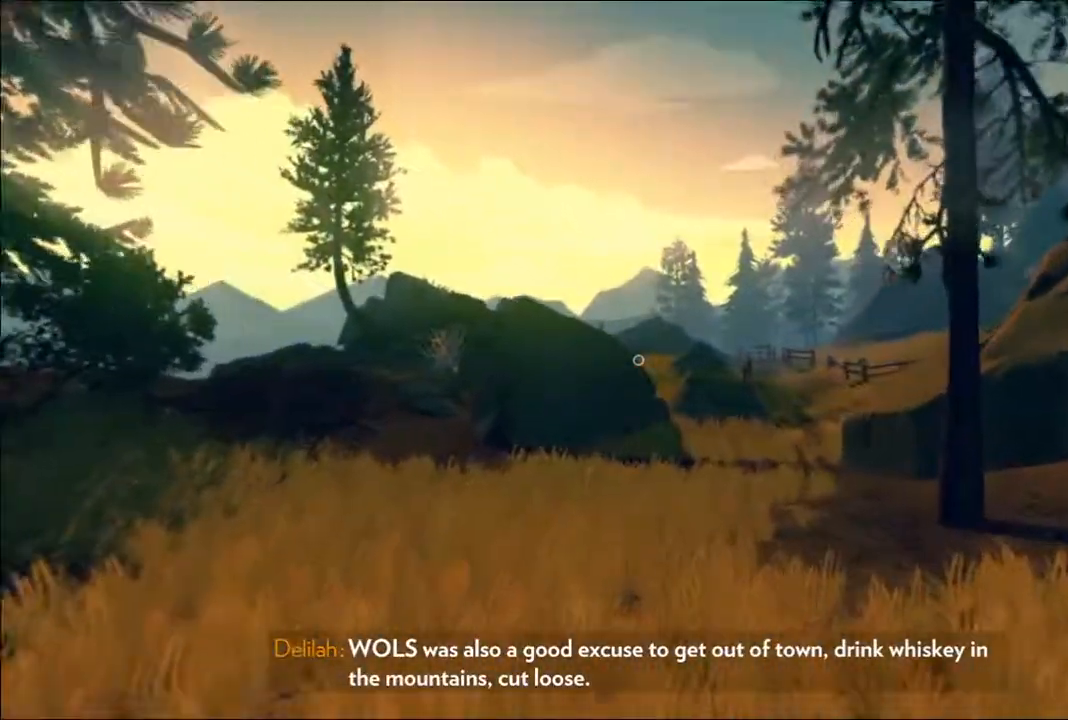
{"buttons": [], "left_stick": "up", "right_stick": "center", "events": [[50, "right_stick", "right"], [183, "right_stick", "center"]]}
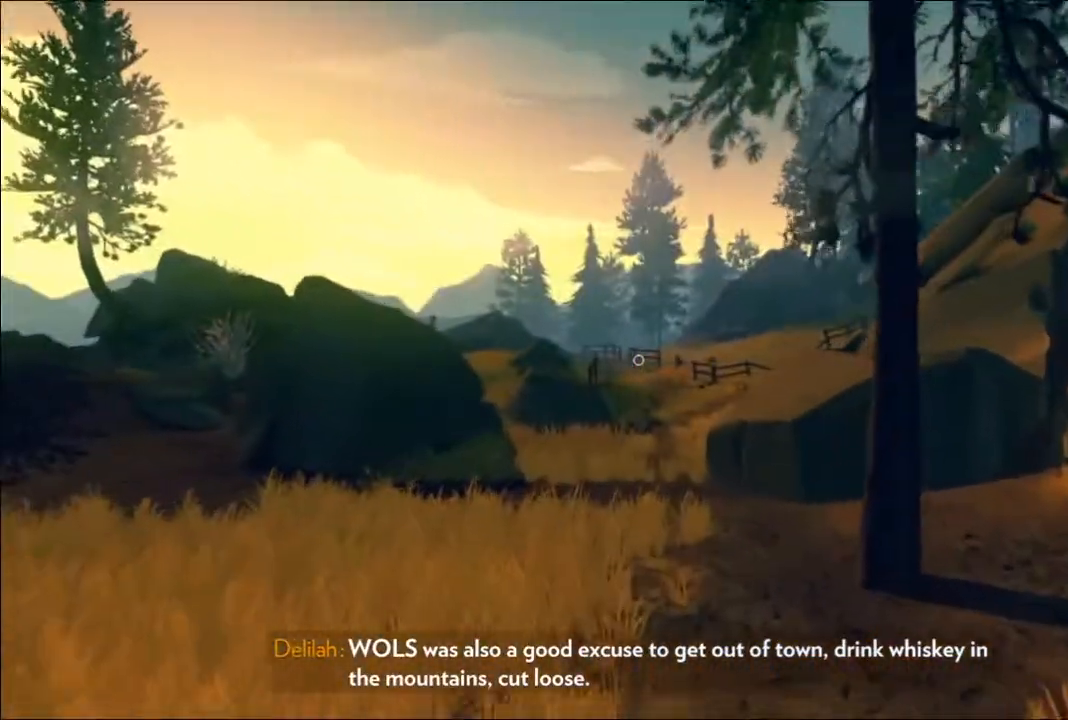
{"buttons": [], "left_stick": "up", "right_stick": "center", "events": []}
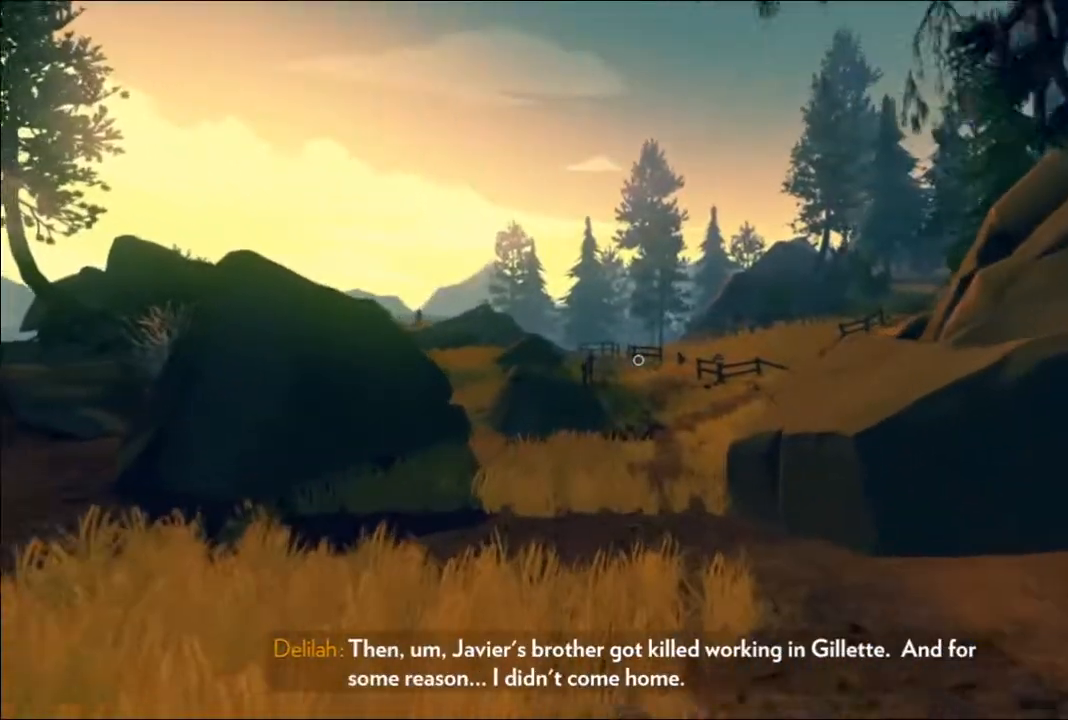
{"buttons": [], "left_stick": "up", "right_stick": "center", "events": []}
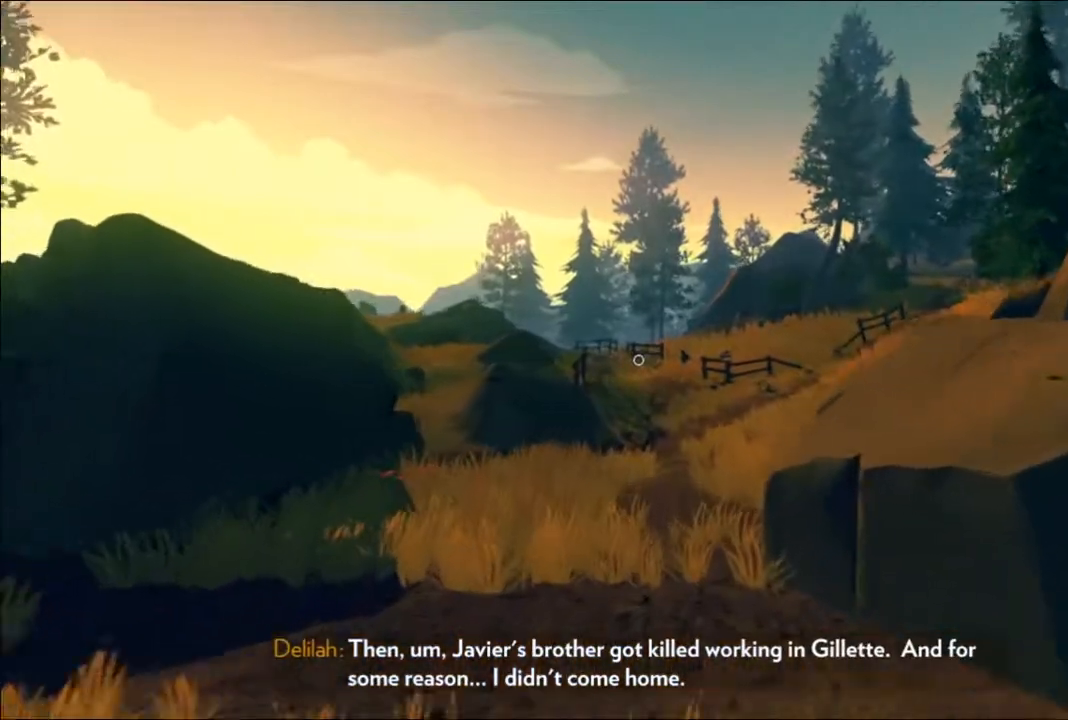
{"buttons": [], "left_stick": "up", "right_stick": "center", "events": []}
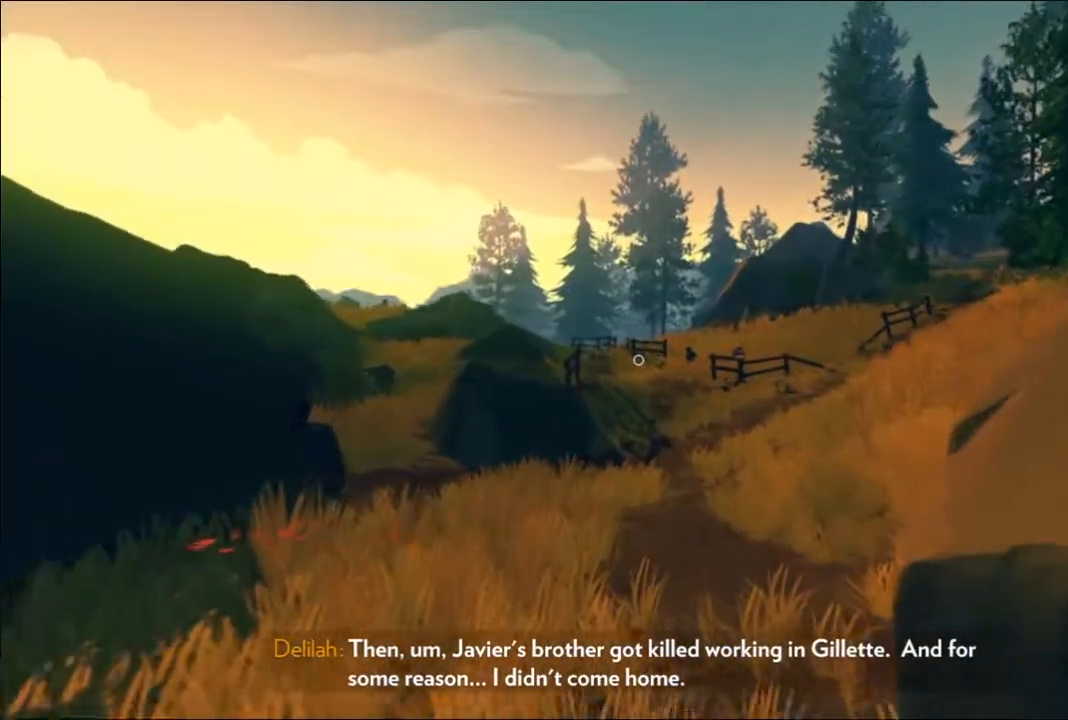
{"buttons": [], "left_stick": "up", "right_stick": "center", "events": [[183, "right_stick", "right"], [333, "right_stick", "center"]]}
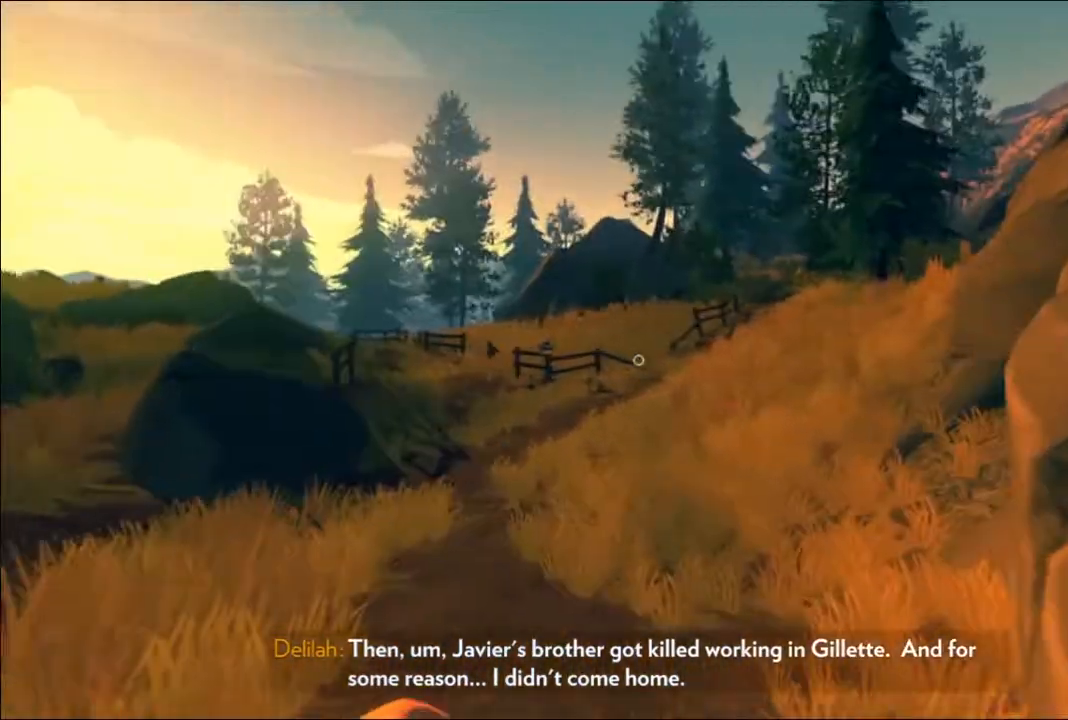
{"buttons": [], "left_stick": "up", "right_stick": "center", "events": [[167, "right_stick", "up-left"], [283, "right_stick", "center"]]}
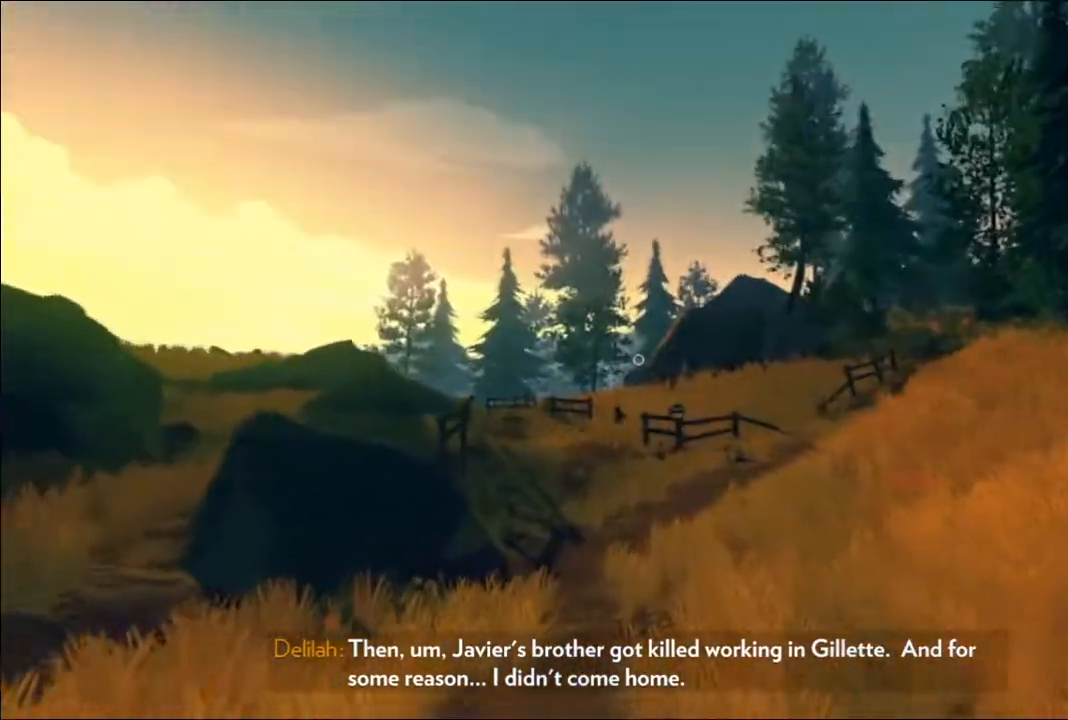
{"buttons": [], "left_stick": "up", "right_stick": "center", "events": [[83, "right_stick", "left"], [217, "right_stick", "center"]]}
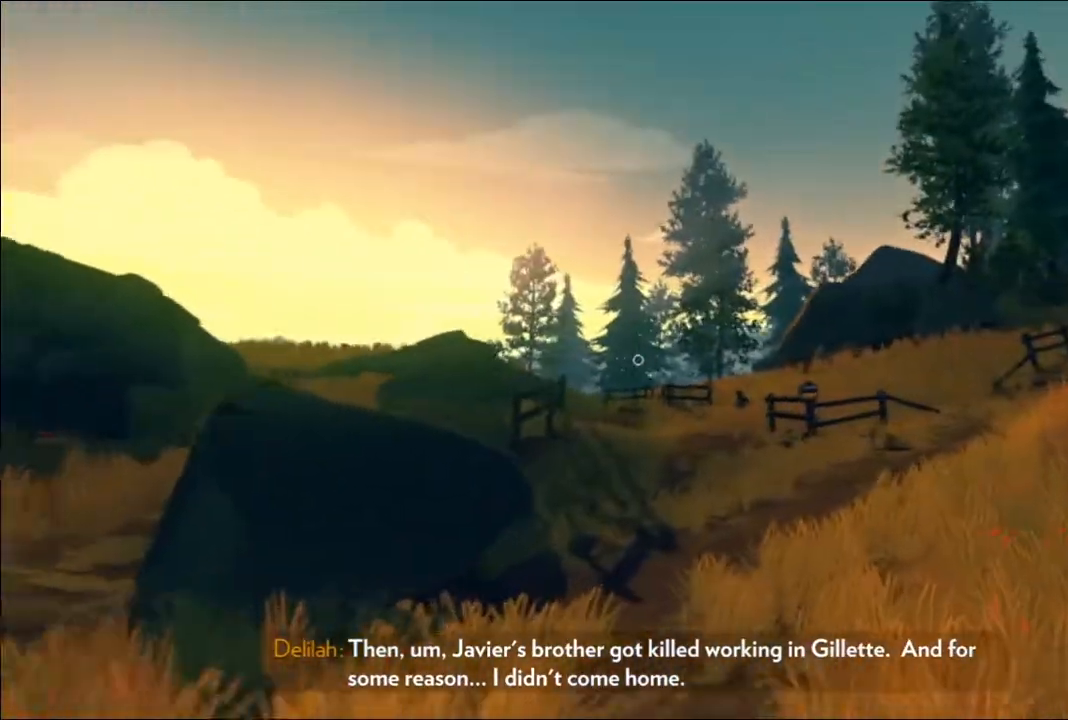
{"buttons": [], "left_stick": "up", "right_stick": "center", "events": []}
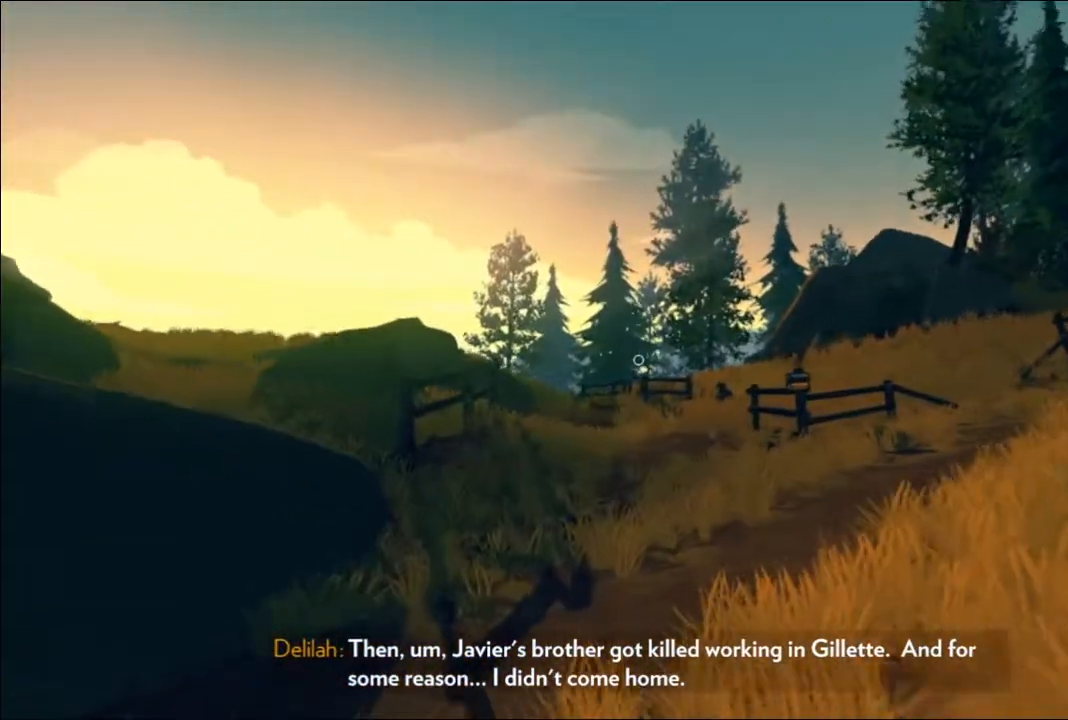
{"buttons": [], "left_stick": "up", "right_stick": "center", "events": []}
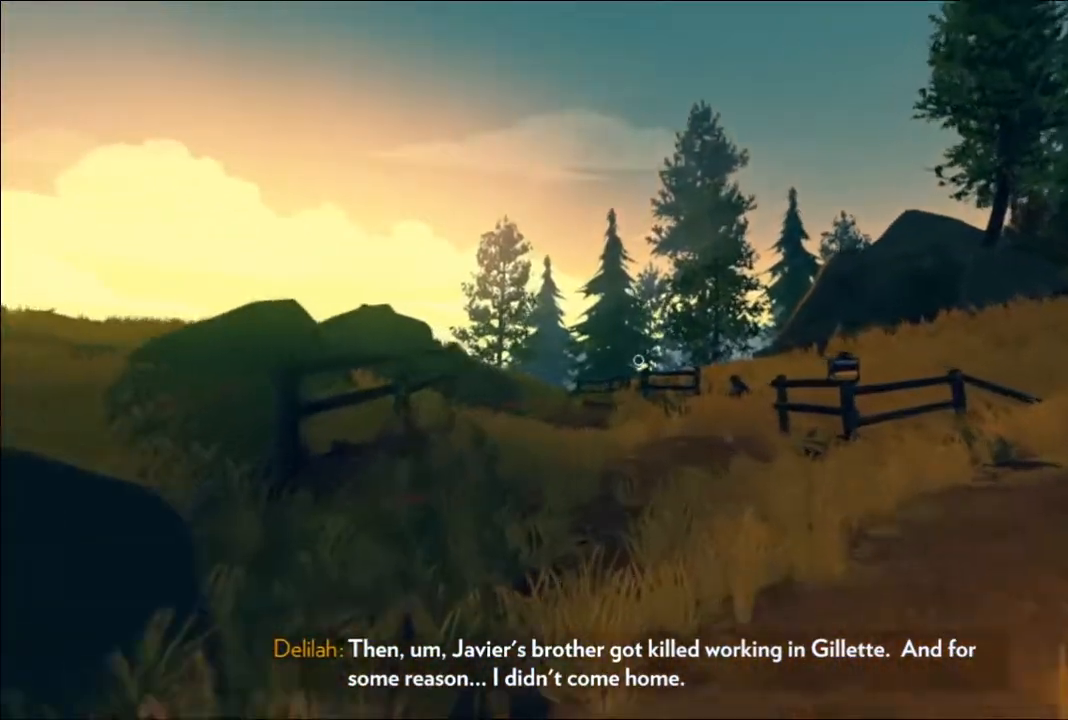
{"buttons": [], "left_stick": "up", "right_stick": "center", "events": []}
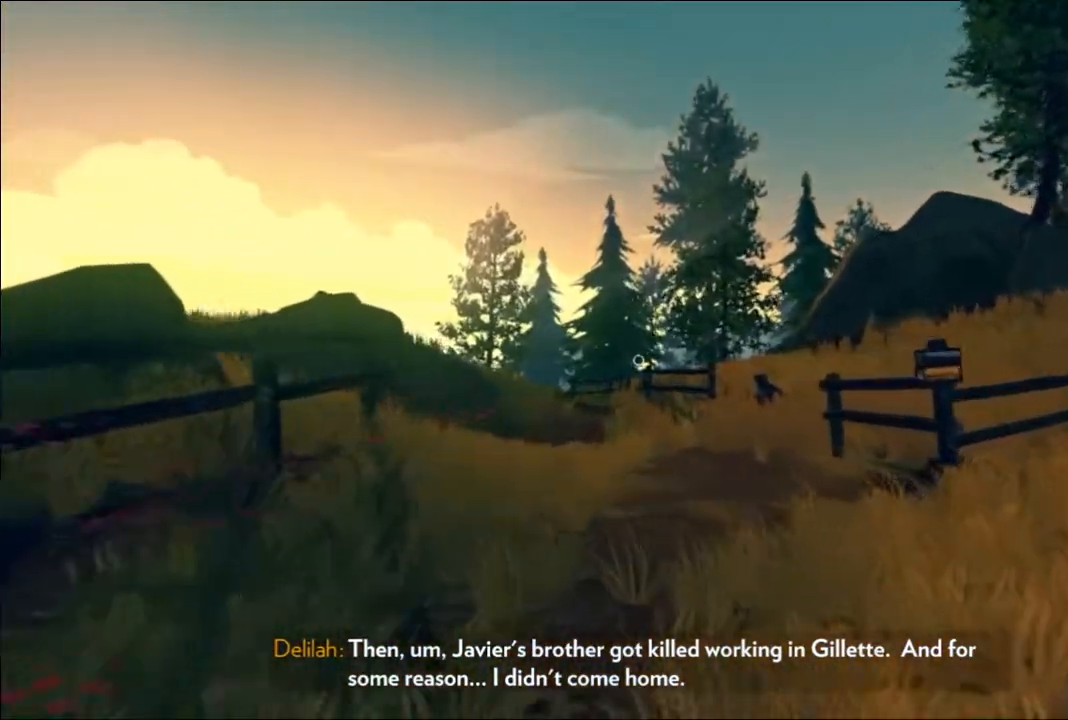
{"buttons": [], "left_stick": "up", "right_stick": "center", "events": []}
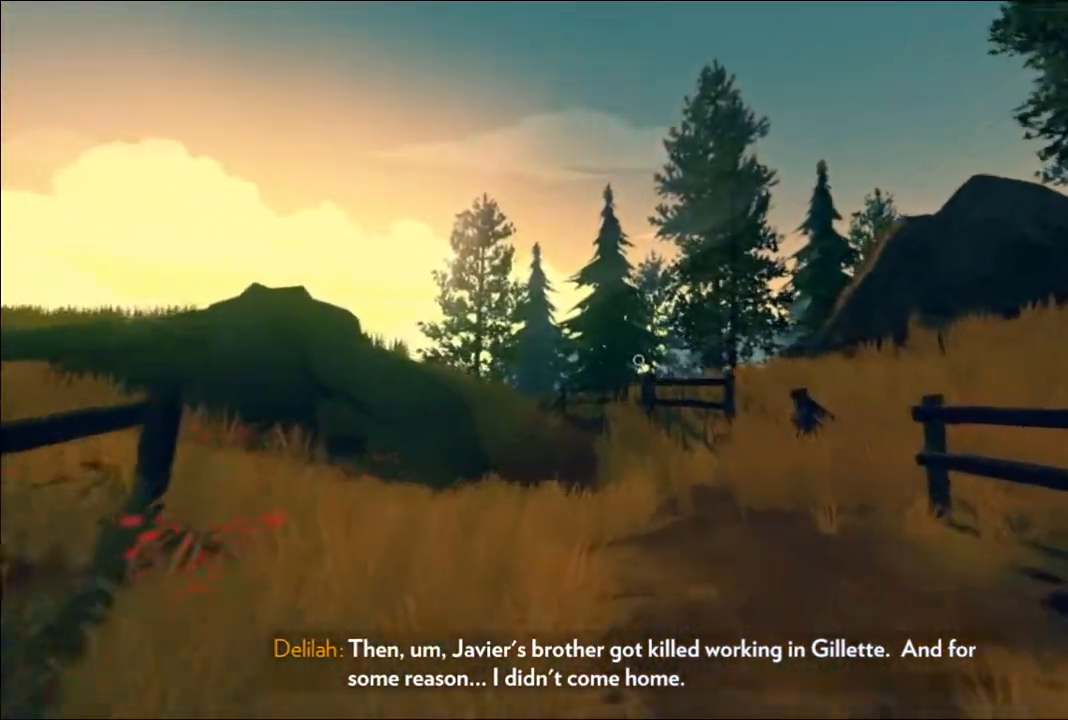
{"buttons": [], "left_stick": "up", "right_stick": "down", "events": [[117, "right_stick", "down"], [133, "DPAD_UP", "down"], [183, "DPAD_UP", "up"]]}
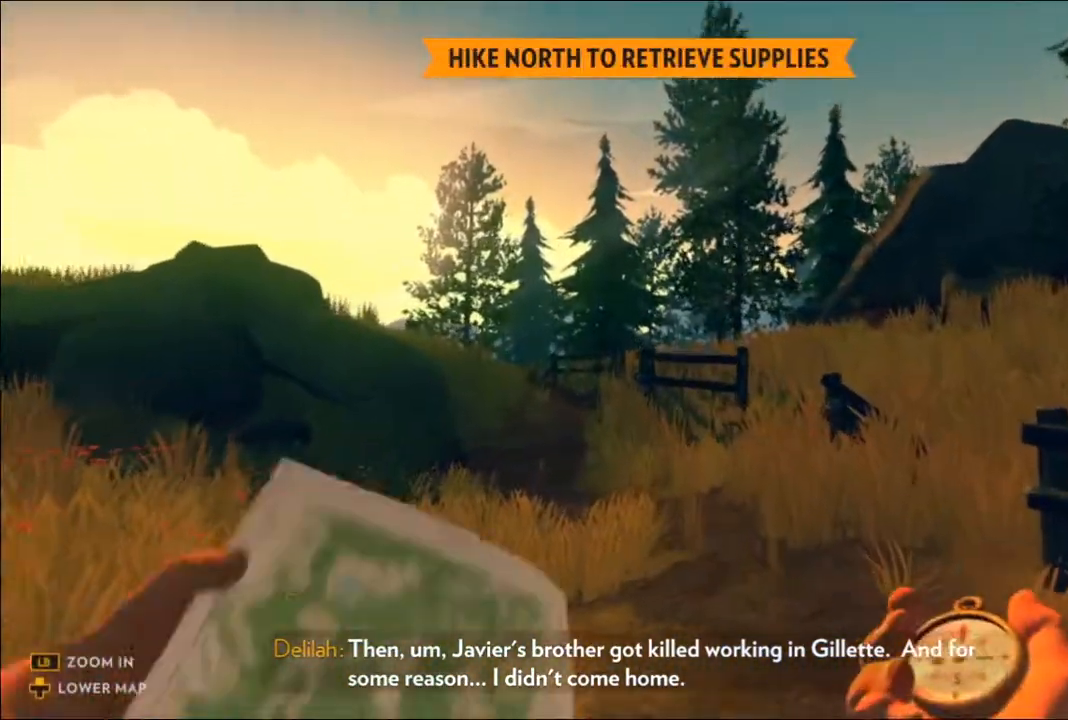
{"buttons": [], "left_stick": "up", "right_stick": "down", "events": []}
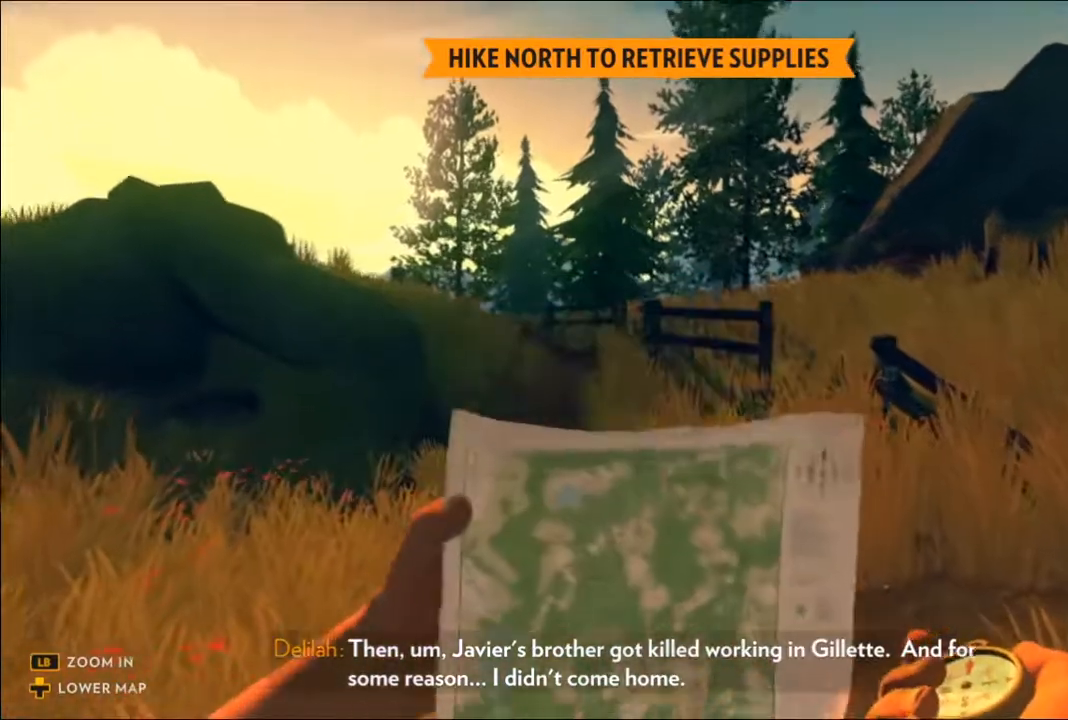
{"buttons": [], "left_stick": "center", "right_stick": "center", "events": [[117, "left_stick", "center"], [183, "right_stick", "center"]]}
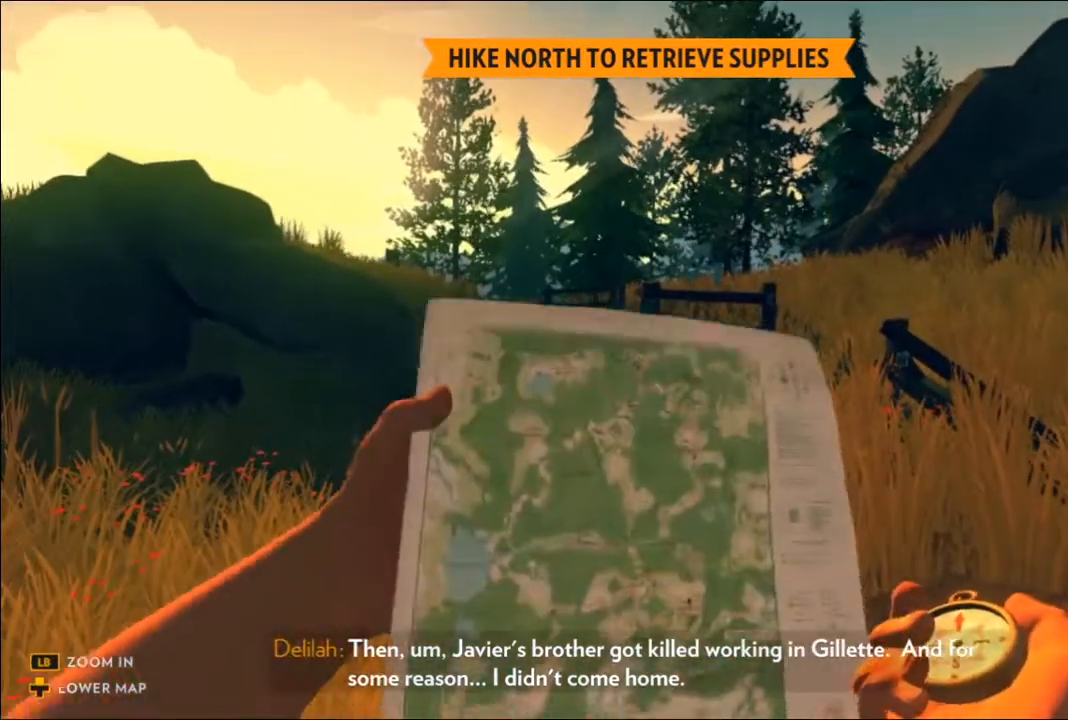
{"buttons": [], "left_stick": "center", "right_stick": "center", "events": []}
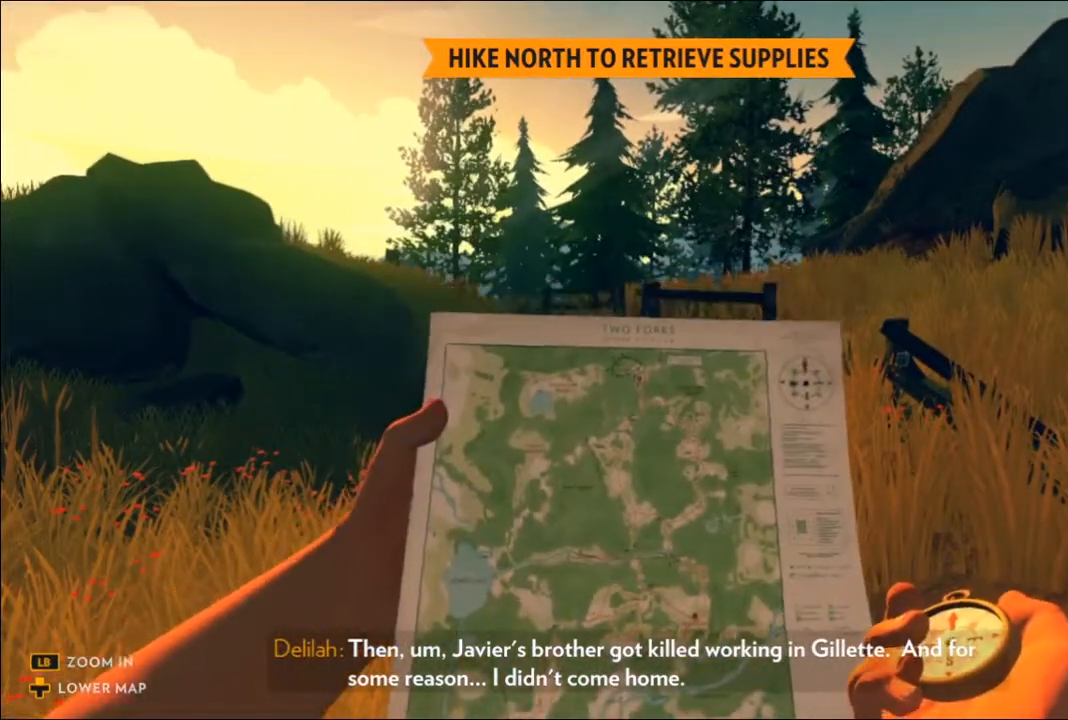
{"buttons": [], "left_stick": "center", "right_stick": "center", "events": []}
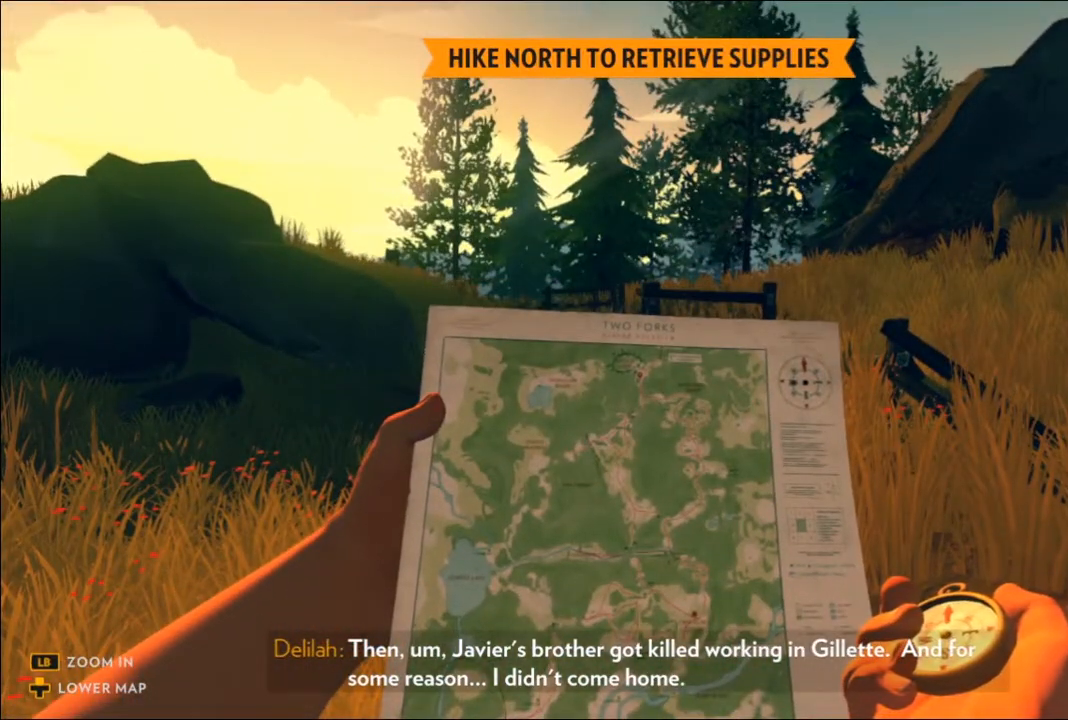
{"buttons": ["L2"], "left_stick": "center", "right_stick": "center", "events": [[250, "L2", "down"]]}
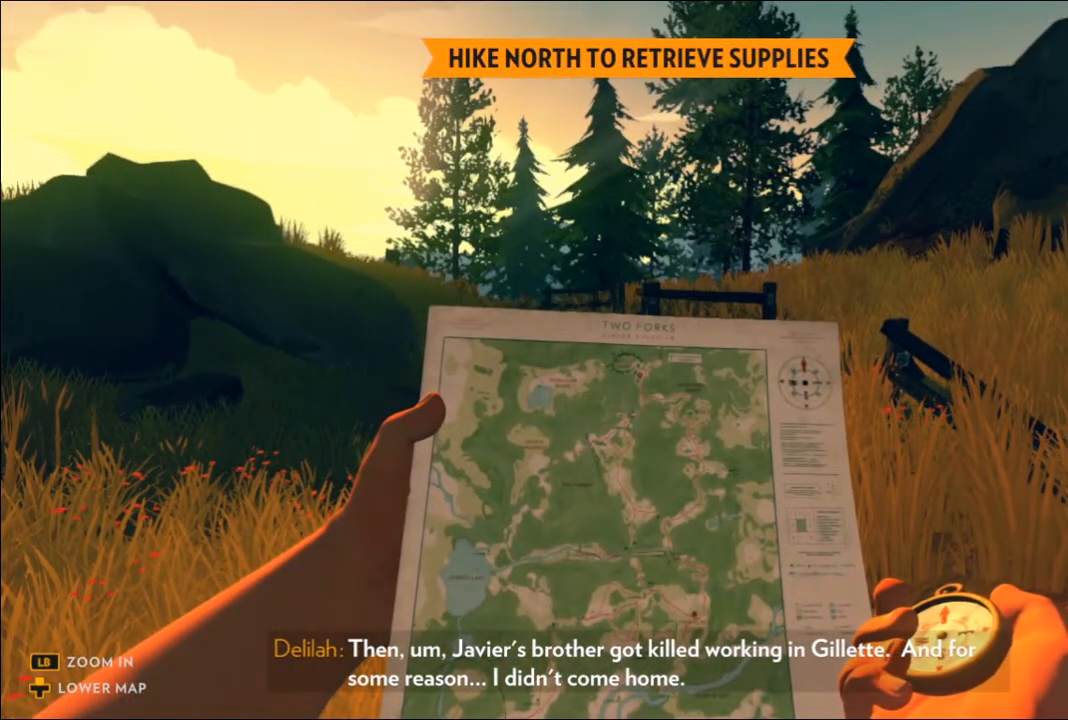
{"buttons": [], "left_stick": "center", "right_stick": "center", "events": [[267, "L2", "up"]]}
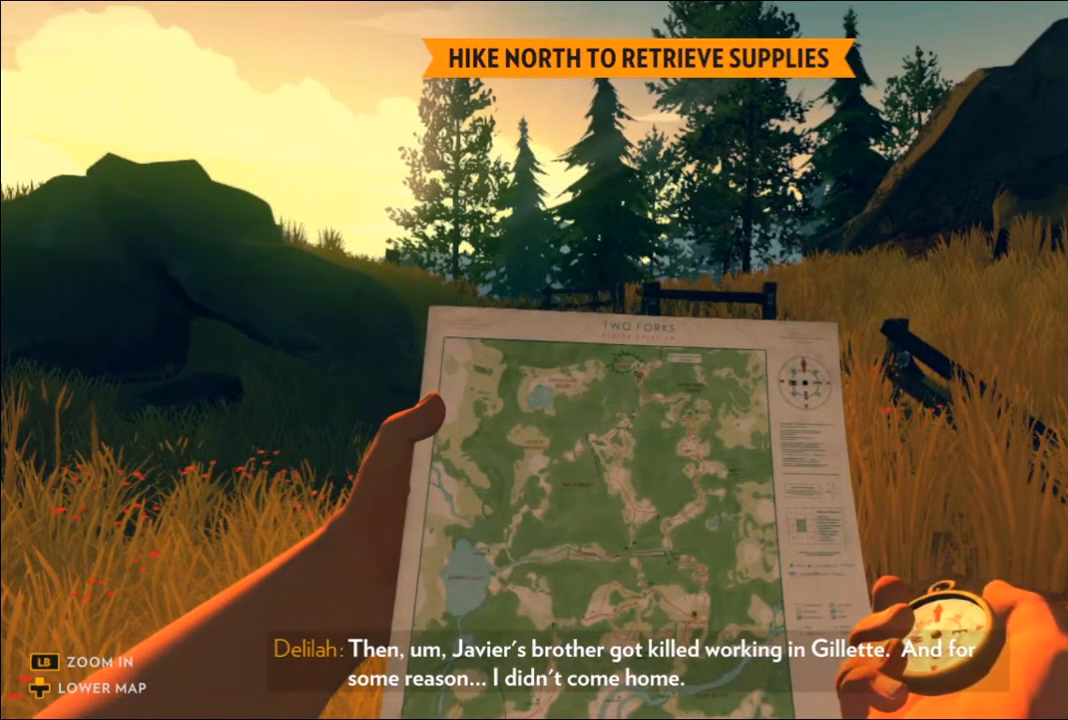
{"buttons": [], "left_stick": "center", "right_stick": "center", "events": [[117, "DPAD_UP", "down"], [350, "DPAD_UP", "up"]]}
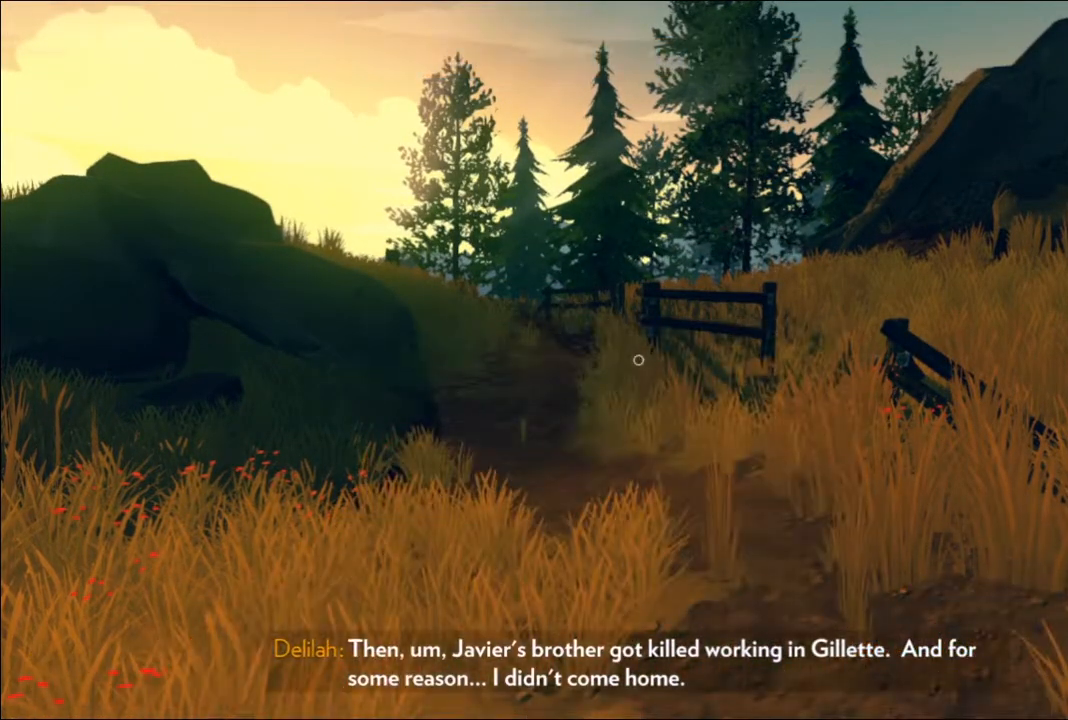
{"buttons": [], "left_stick": "center", "right_stick": "center", "events": [[150, "DPAD_UP", "down"], [267, "DPAD_UP", "up"]]}
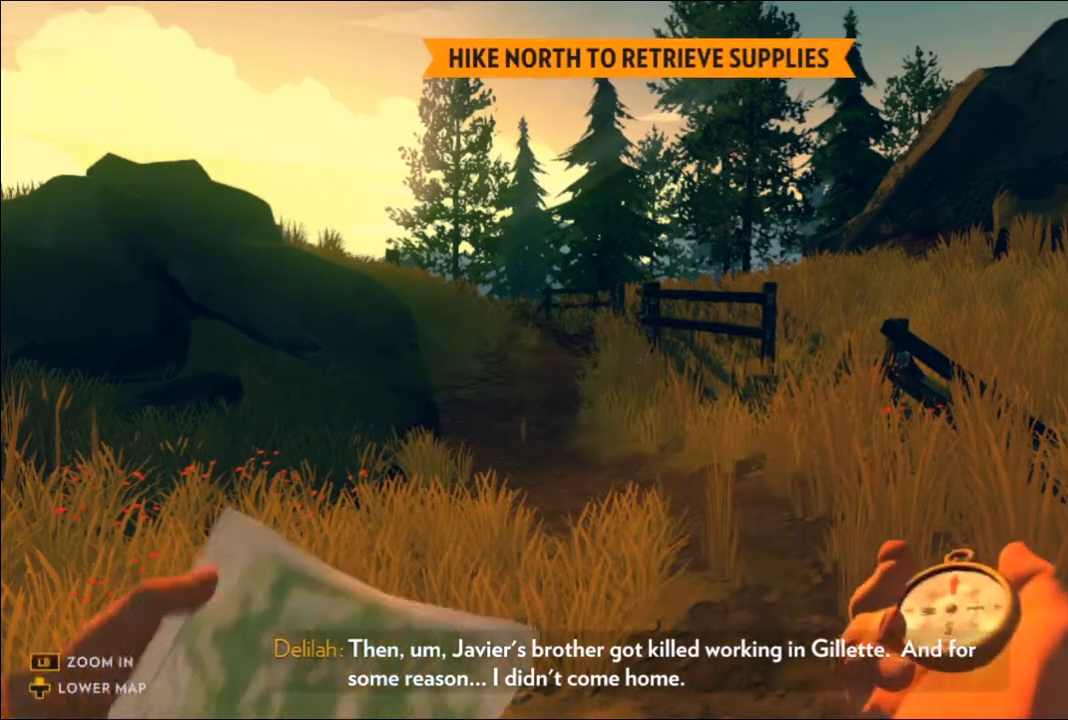
{"buttons": [], "left_stick": "center", "right_stick": "center", "events": []}
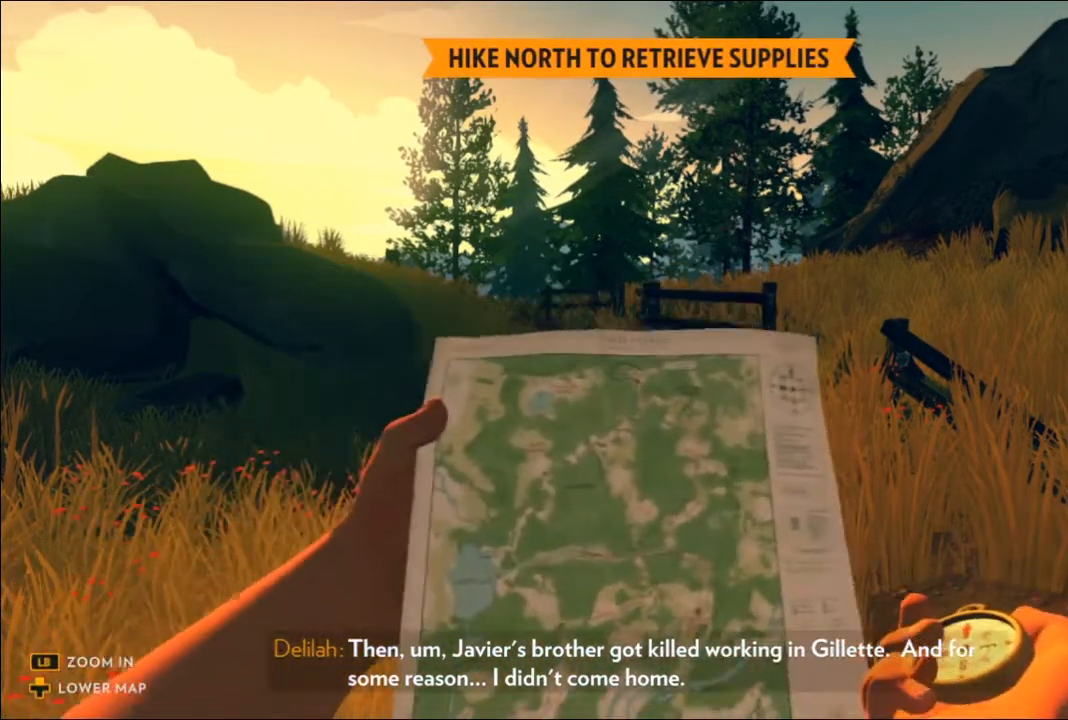
{"buttons": ["L1"], "left_stick": "center", "right_stick": "center", "events": [[17, "L2", "down"], [433, "L2", "up"], [500, "L1", "down"]]}
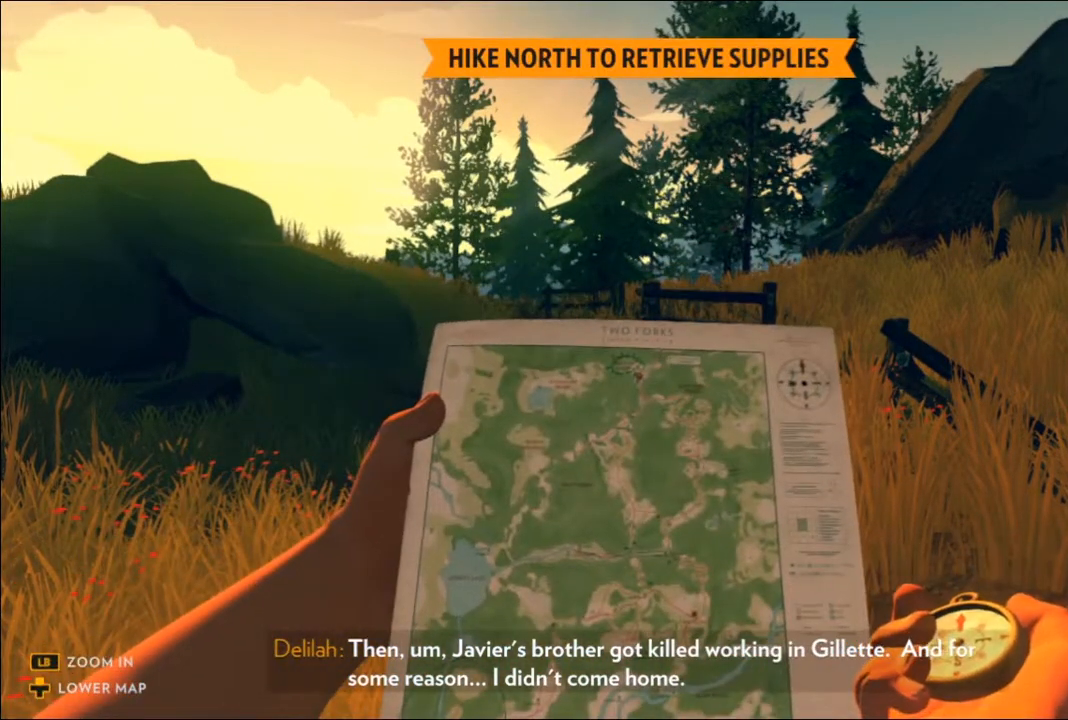
{"buttons": ["L1"], "left_stick": "center", "right_stick": "center", "events": []}
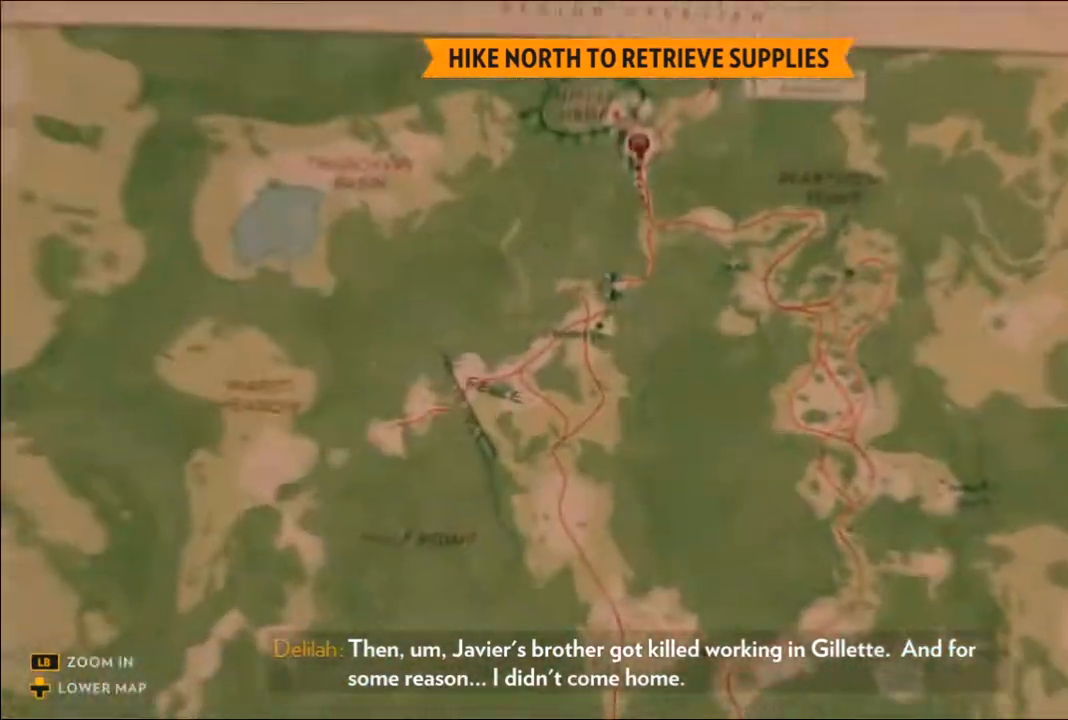
{"buttons": ["L1"], "left_stick": "center", "right_stick": "center", "events": []}
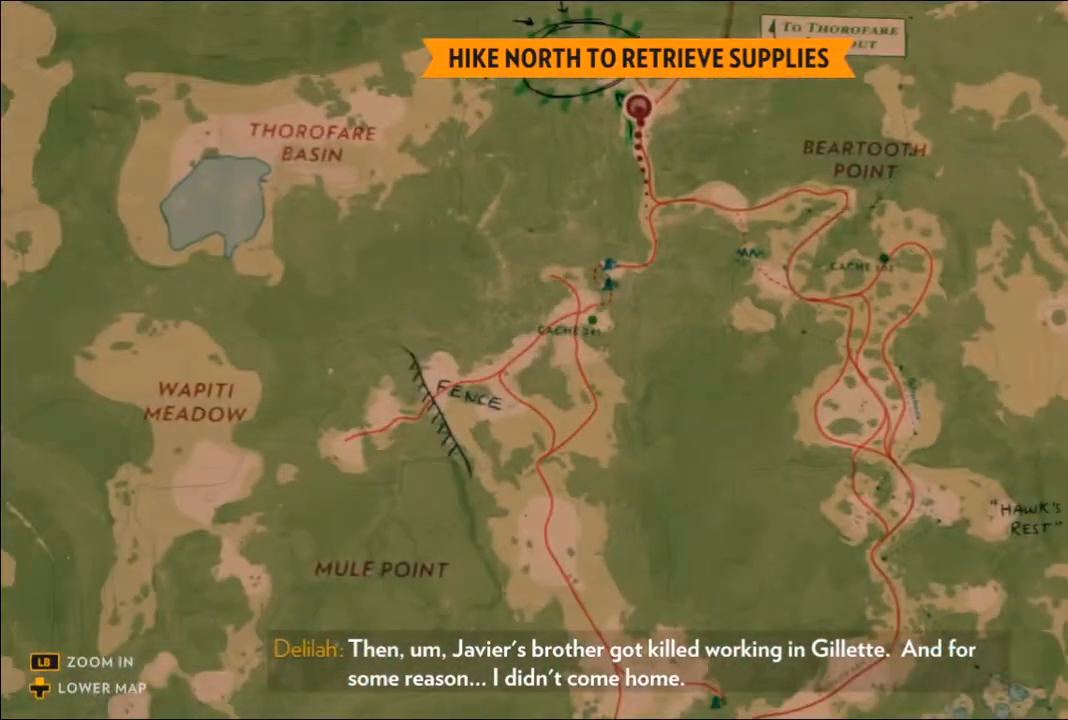
{"buttons": ["L1"], "left_stick": "center", "right_stick": "center", "events": [[283, "right_stick", "up"], [433, "right_stick", "center"]]}
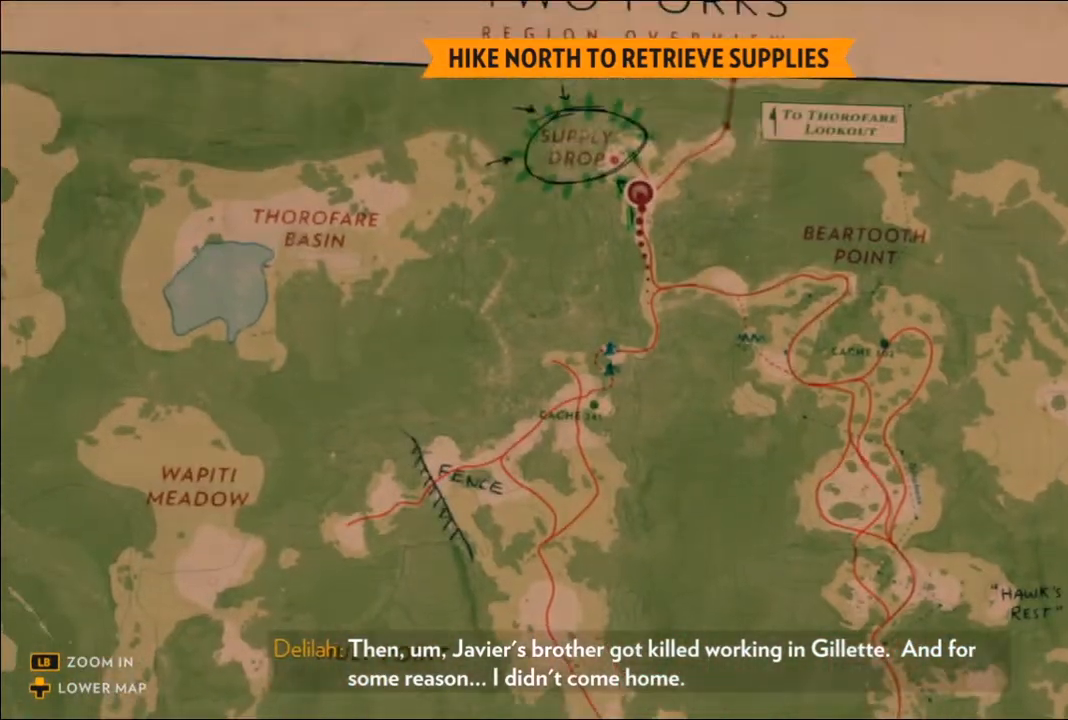
{"buttons": ["L1"], "left_stick": "center", "right_stick": "center", "events": []}
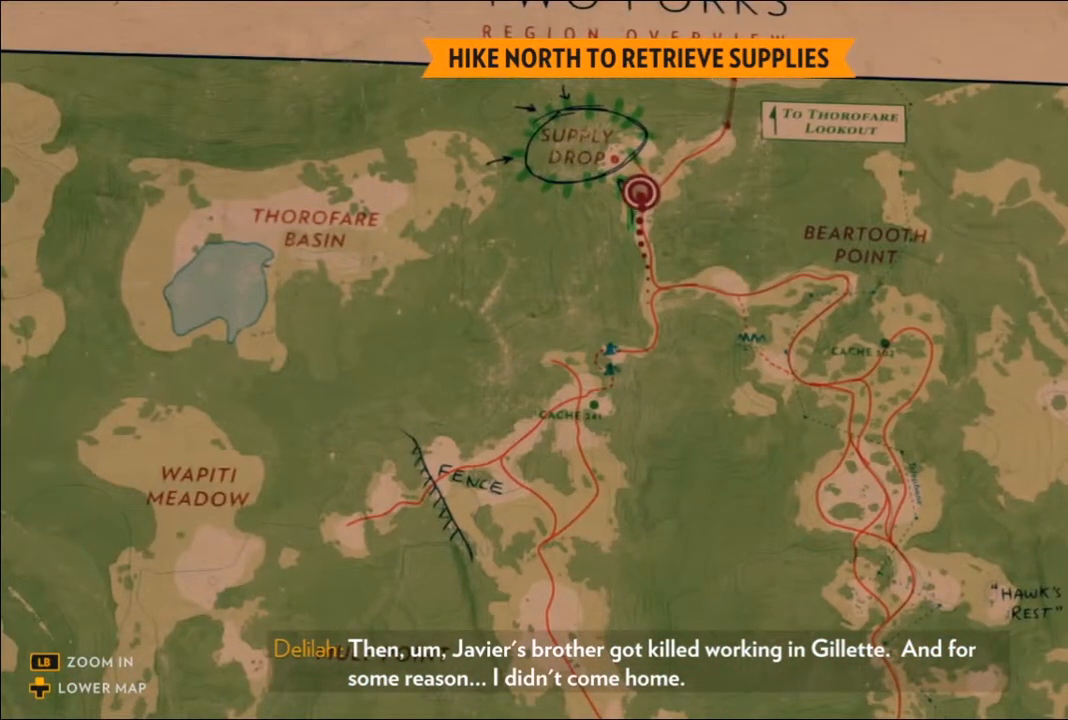
{"buttons": ["L1"], "left_stick": "up", "right_stick": "center", "events": [[83, "left_stick", "up"], [383, "L2", "down"], [500, "L2", "up"]]}